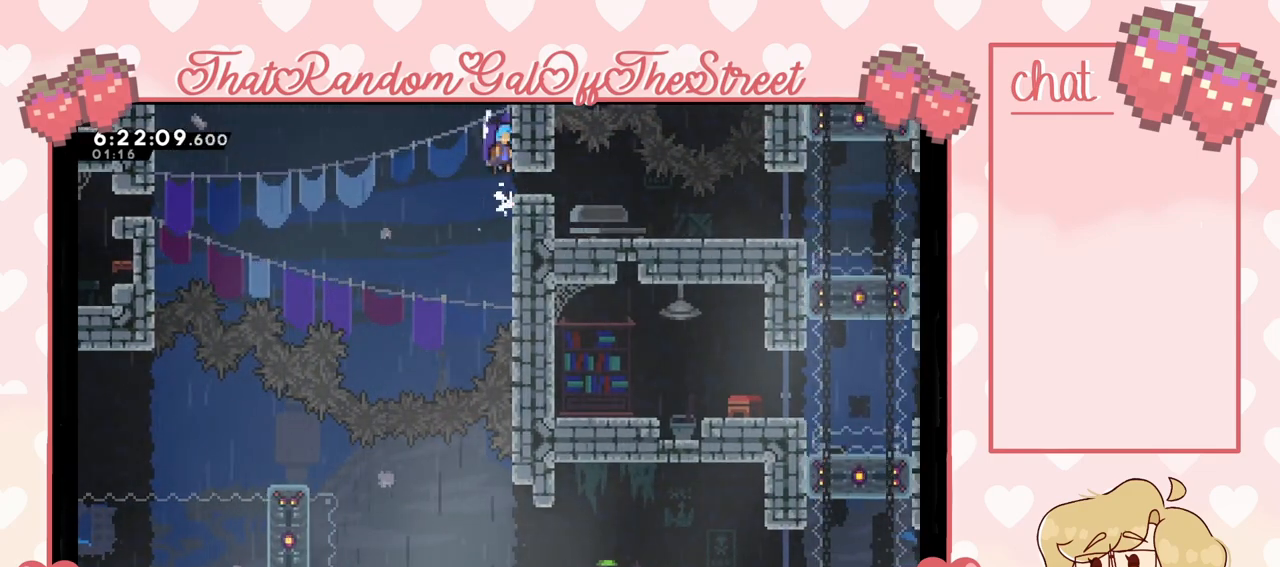
Gameplay with a controller (Xbox layout); each line is a JSON object with the inputs held at the frame after it. "events" lists button and stick changes between this image and that frame as [ms after this image, input, new state], when the widget could be followed in between. Not read: L3.
{"buttons": [], "left_stick": "center", "right_stick": "center", "events": [[67, "left_stick", "right"], [167, "A", "up"], [233, "L2", "up"], [367, "left_stick", "center"]]}
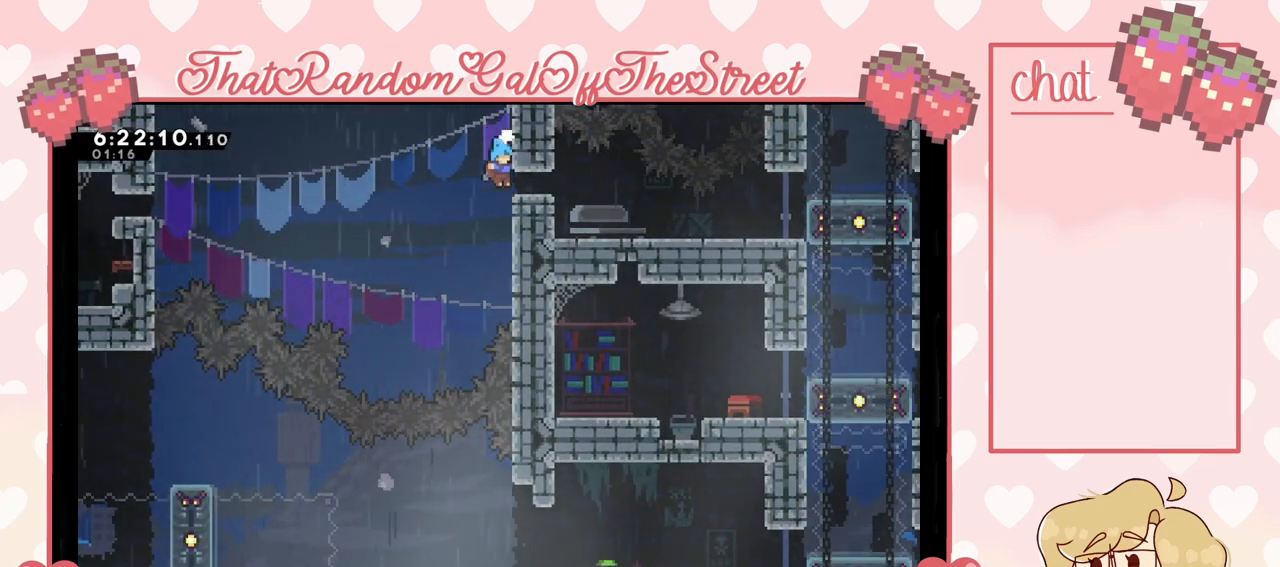
{"buttons": ["DPAD_DOWN"], "left_stick": "center", "right_stick": "center", "events": [[200, "DPAD_DOWN", "down"]]}
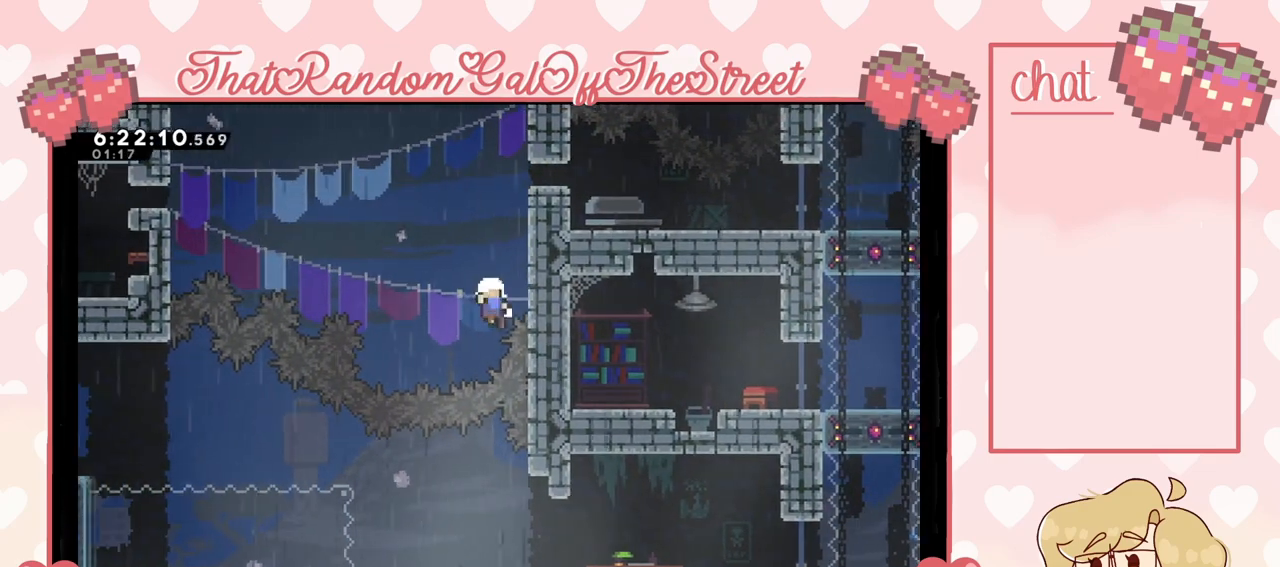
{"buttons": [], "left_stick": "center", "right_stick": "center", "events": [[100, "DPAD_DOWN", "up"], [200, "A", "down"], [200, "B", "down"], [200, "X", "down"], [200, "Y", "down"], [367, "A", "up"], [367, "B", "up"], [400, "X", "up"], [400, "Y", "up"]]}
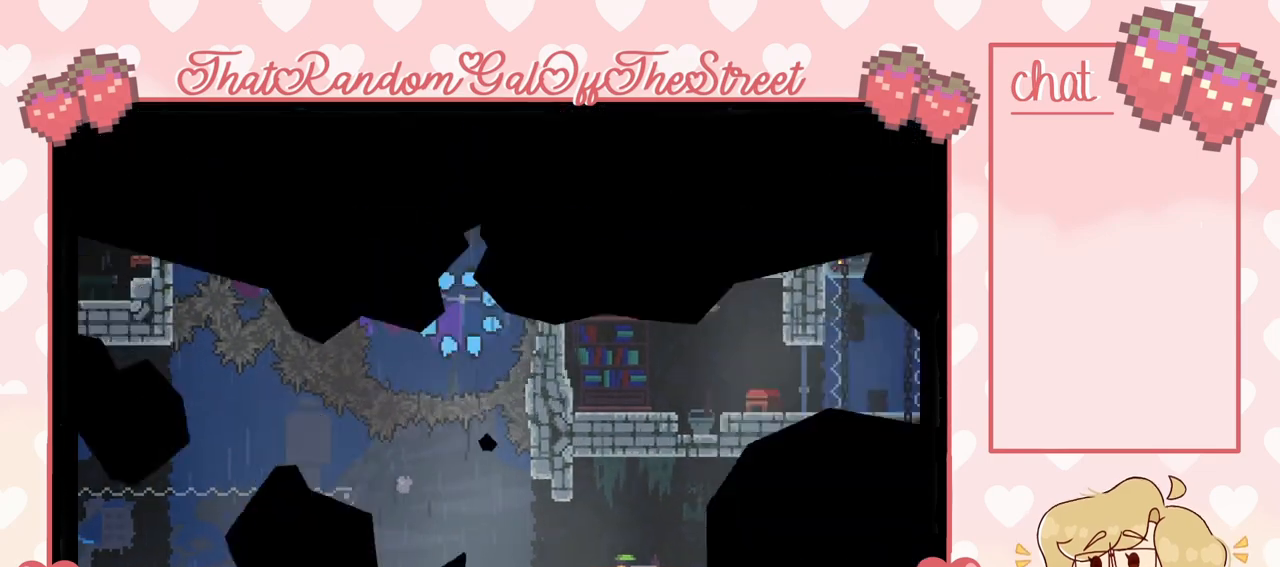
{"buttons": [], "left_stick": "center", "right_stick": "center", "events": []}
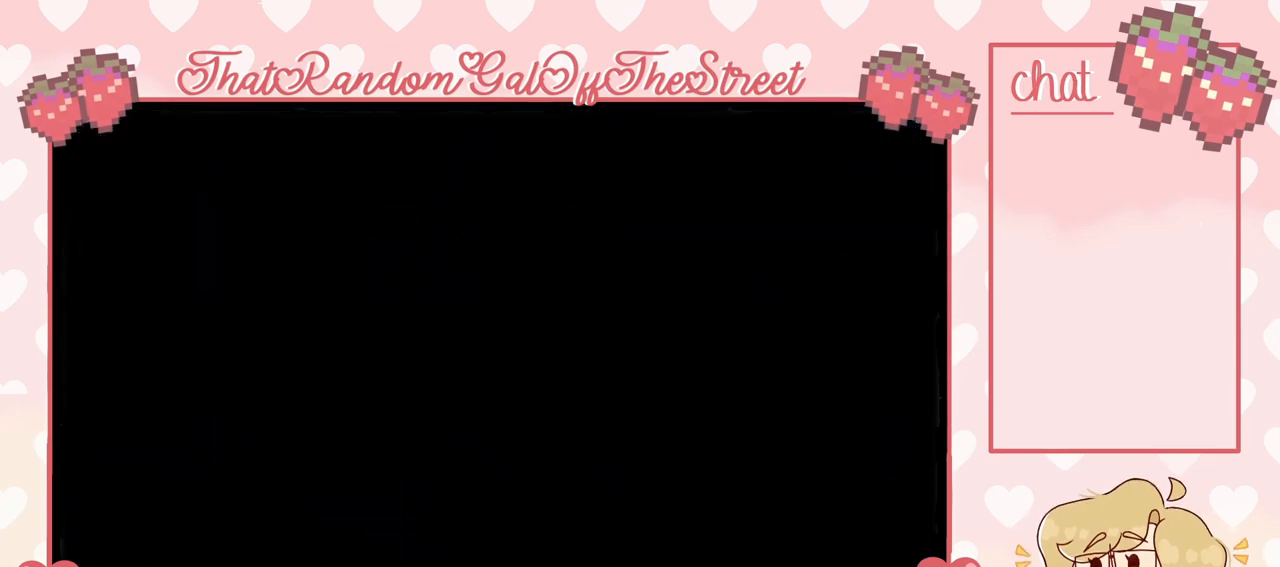
{"buttons": [], "left_stick": "center", "right_stick": "center", "events": []}
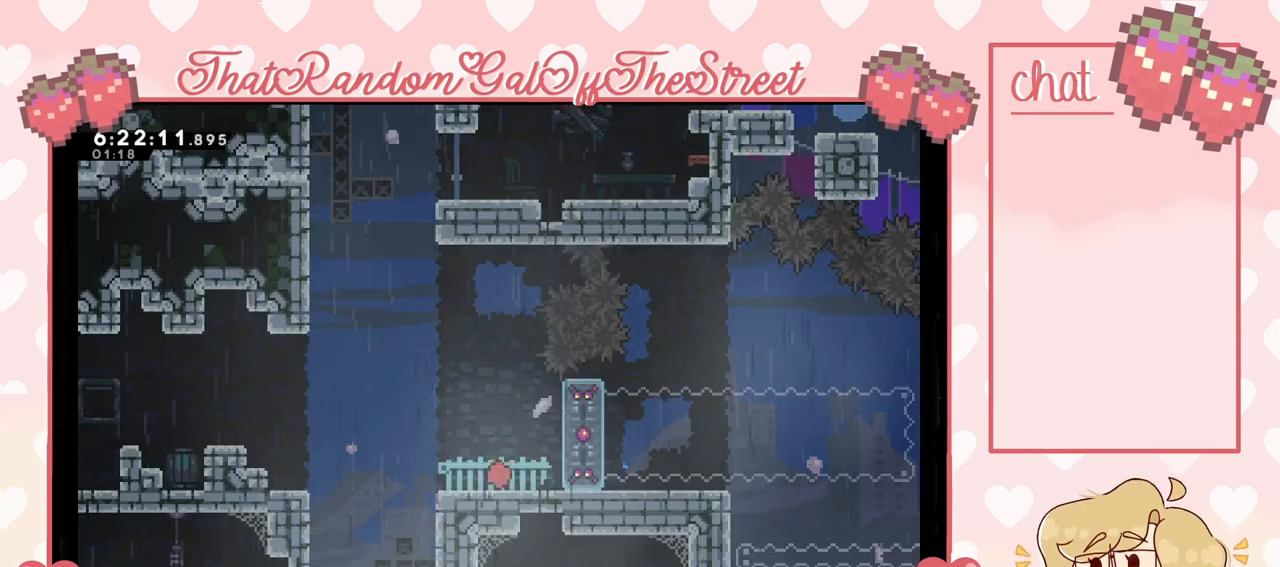
{"buttons": ["A"], "left_stick": "right", "right_stick": "center", "events": [[300, "left_stick", "right"], [433, "A", "down"]]}
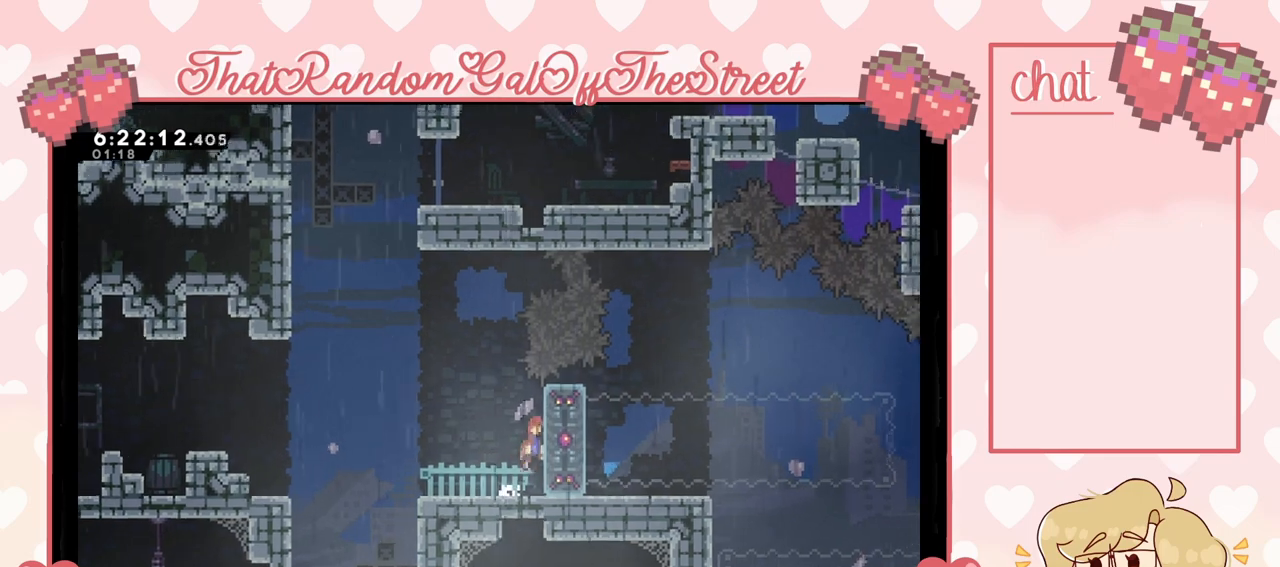
{"buttons": [], "left_stick": "right", "right_stick": "center", "events": [[200, "A", "up"]]}
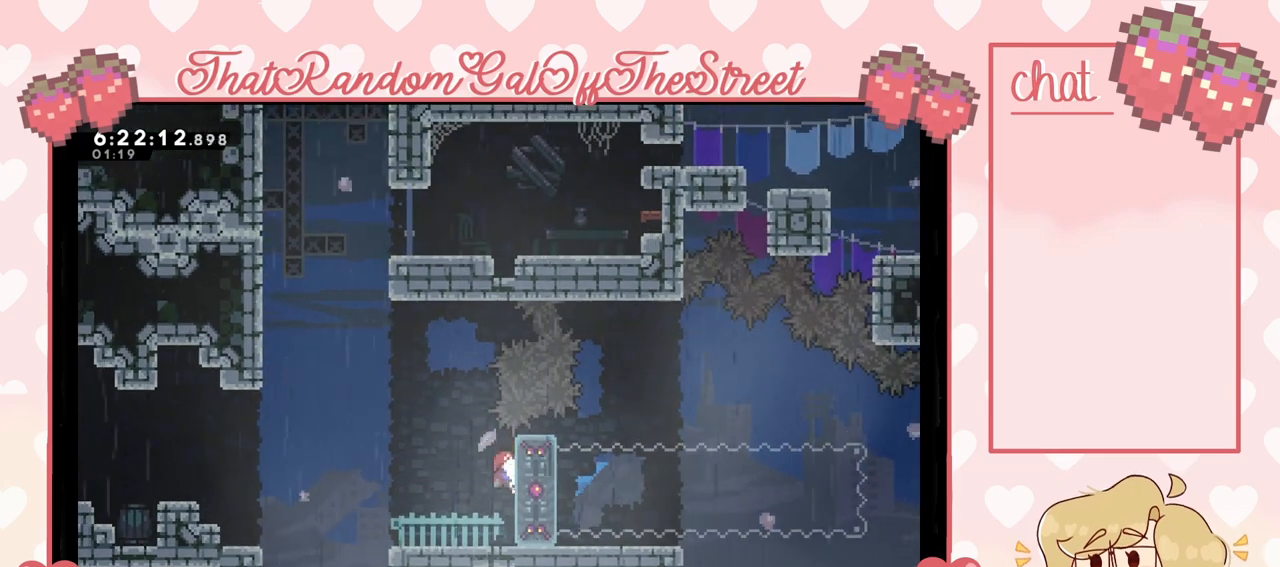
{"buttons": ["L2"], "left_stick": "right", "right_stick": "center", "events": [[100, "left_stick", "center"], [300, "left_stick", "right"], [333, "L2", "down"]]}
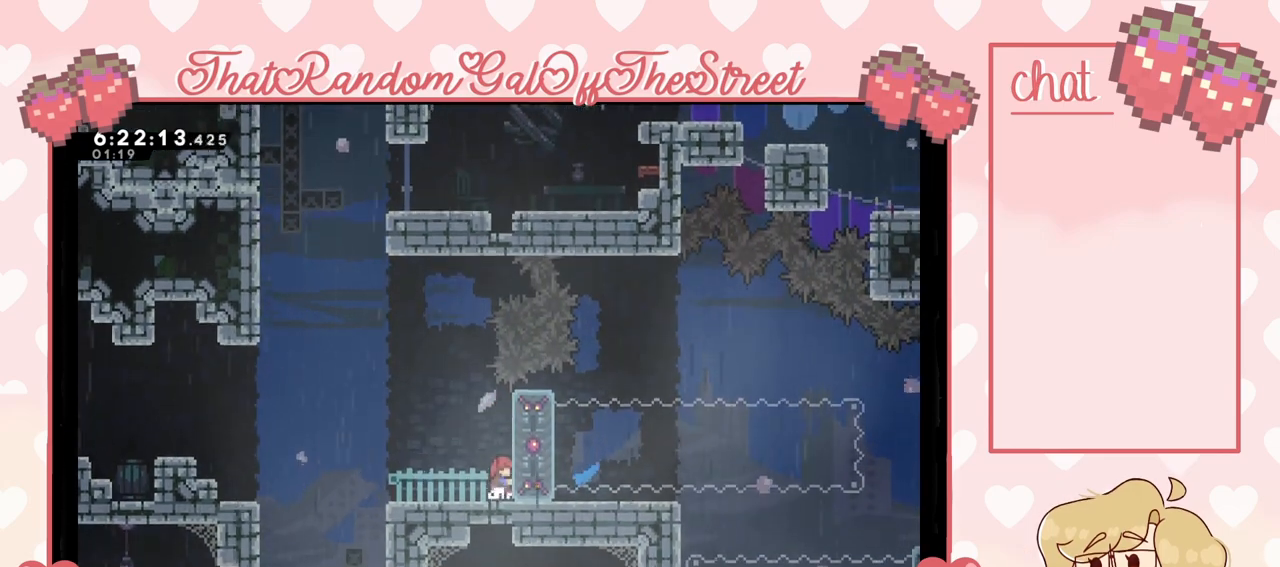
{"buttons": ["L2"], "left_stick": "up-right", "right_stick": "center", "events": [[100, "X", "down"], [200, "left_stick", "up-right"], [233, "X", "up"]]}
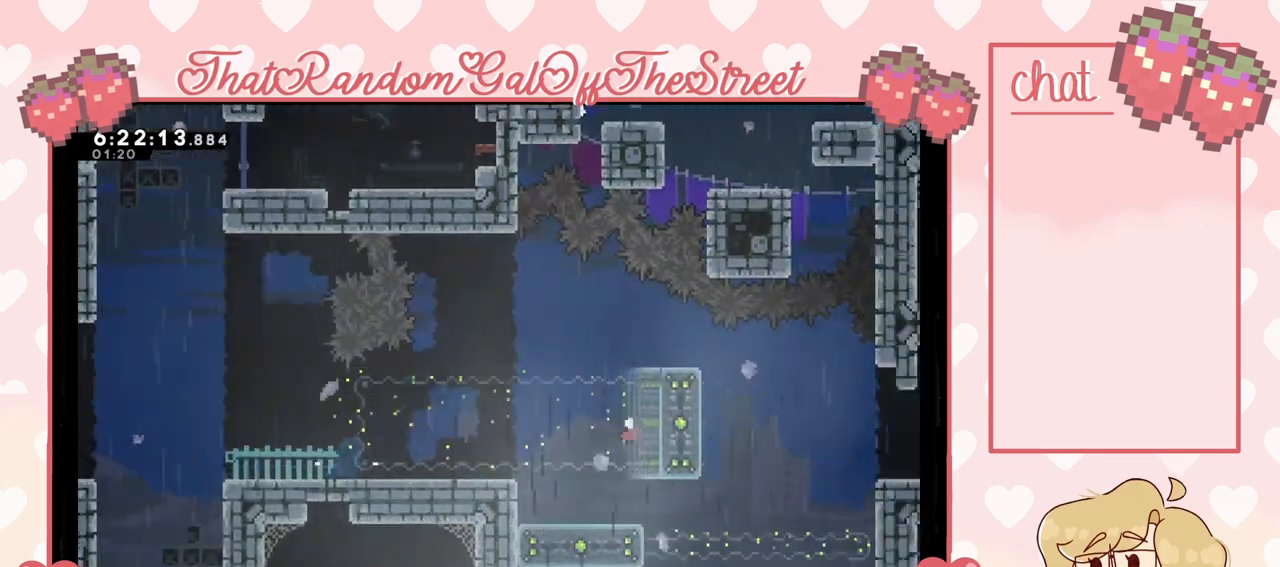
{"buttons": ["L2"], "left_stick": "up-right", "right_stick": "center", "events": []}
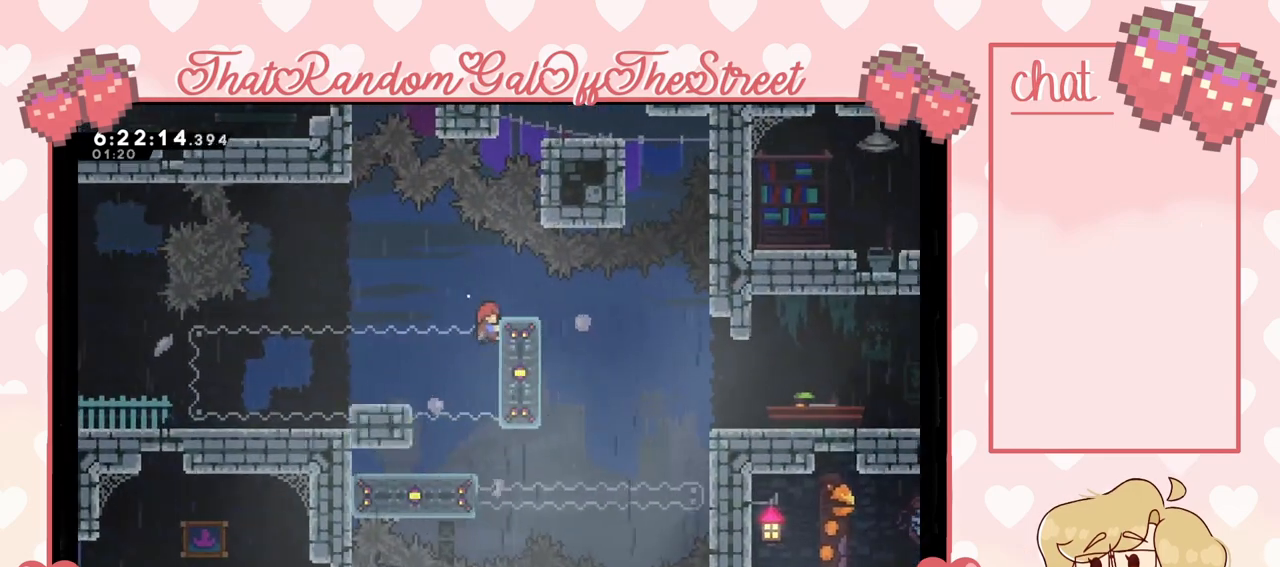
{"buttons": [], "left_stick": "right", "right_stick": "center", "events": [[433, "L2", "up"], [467, "left_stick", "right"]]}
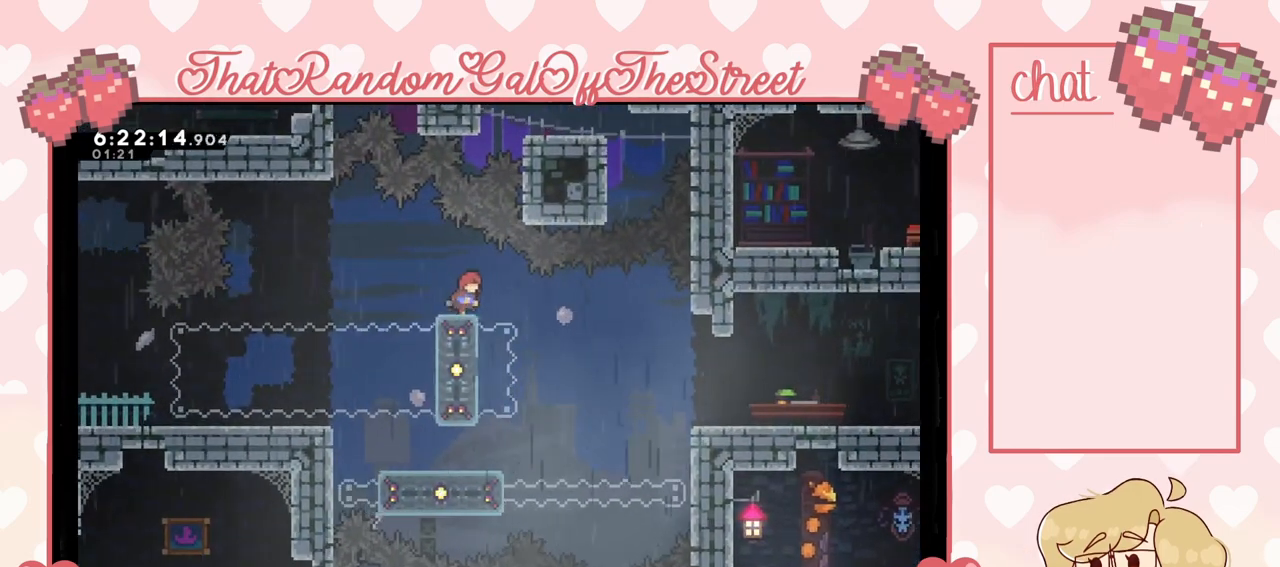
{"buttons": [], "left_stick": "right", "right_stick": "center", "events": []}
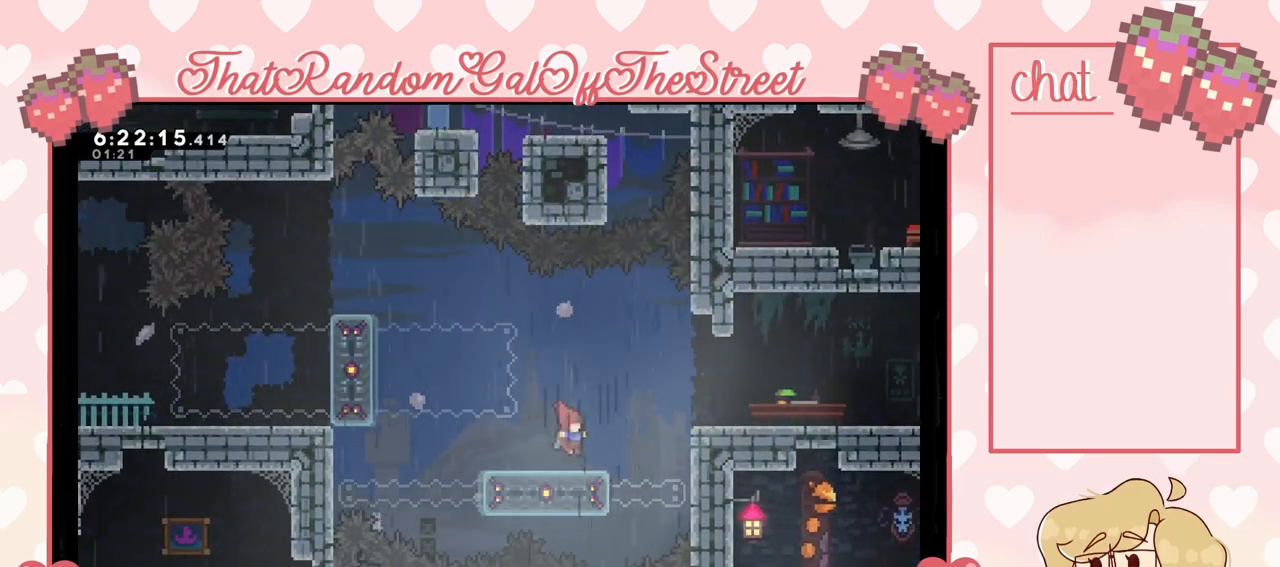
{"buttons": [], "left_stick": "right", "right_stick": "center", "events": [[100, "A", "down"], [333, "A", "up"]]}
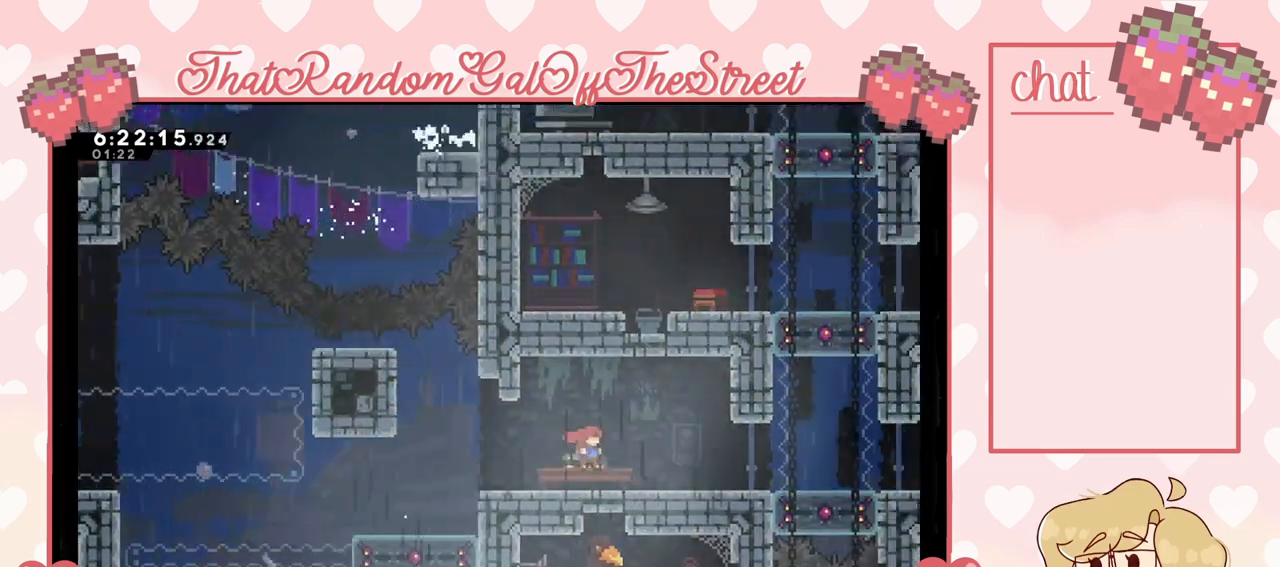
{"buttons": [], "left_stick": "right", "right_stick": "center", "events": []}
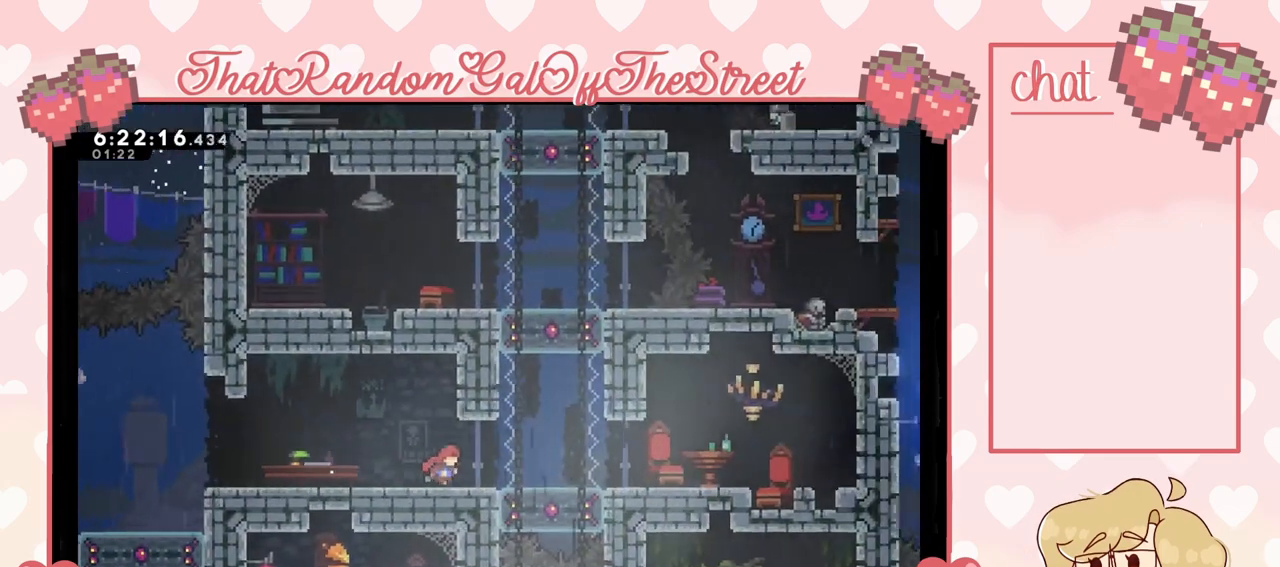
{"buttons": [], "left_stick": "right", "right_stick": "center", "events": []}
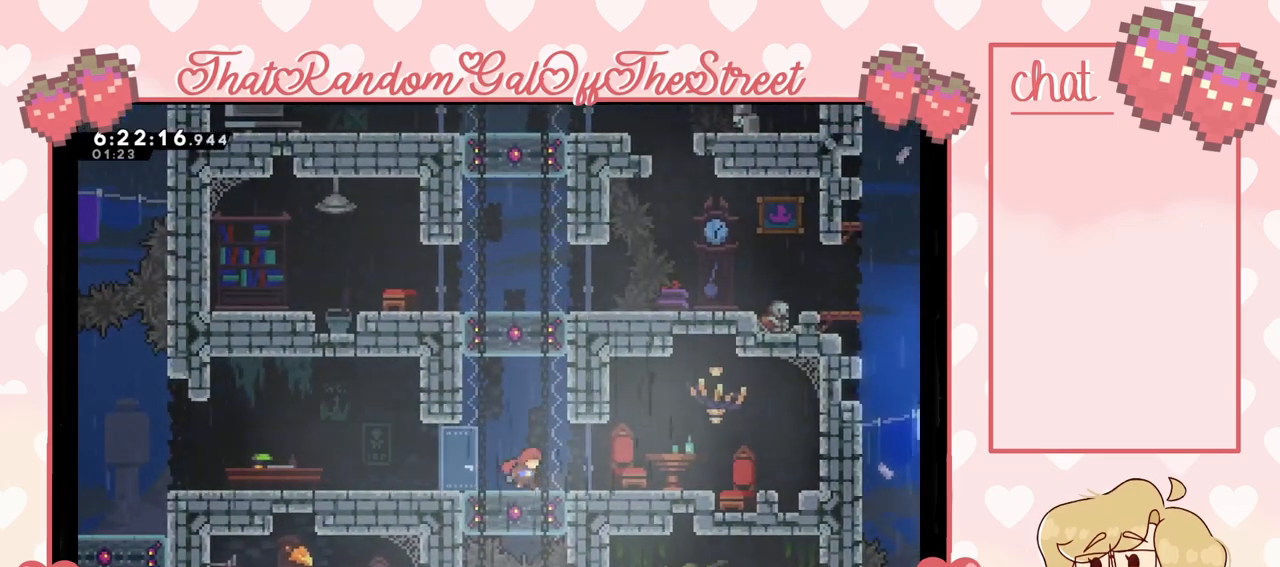
{"buttons": [], "left_stick": "center", "right_stick": "center", "events": [[67, "left_stick", "center"], [133, "left_stick", "down"], [167, "X", "down"], [300, "X", "up"], [333, "left_stick", "center"]]}
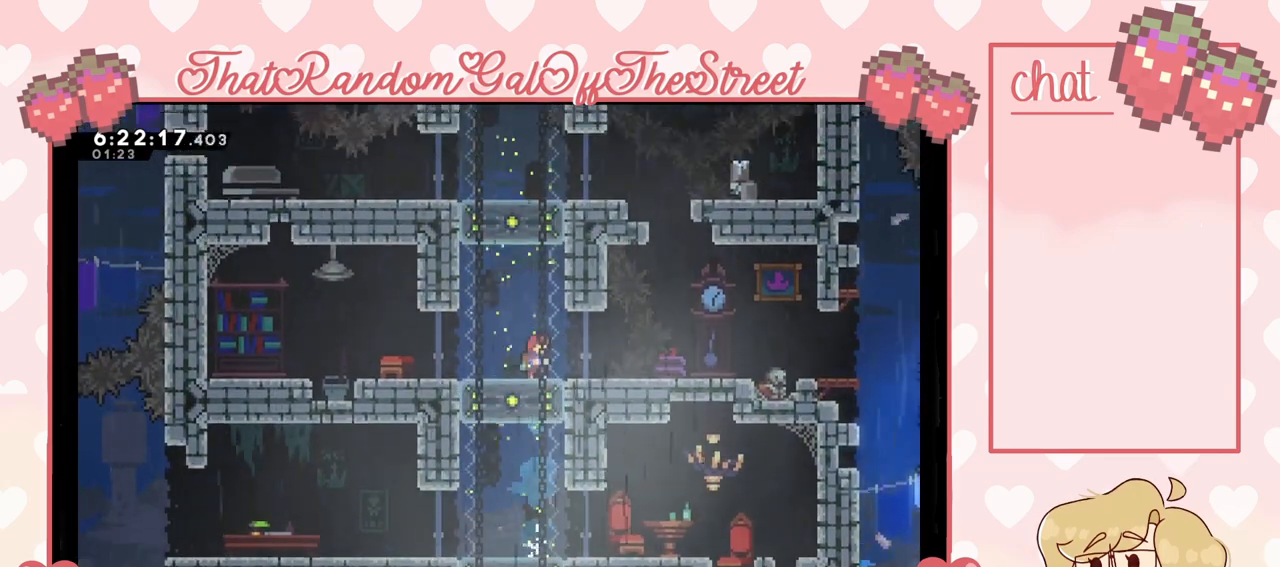
{"buttons": [], "left_stick": "center", "right_stick": "center", "events": [[33, "left_stick", "right"], [333, "left_stick", "center"]]}
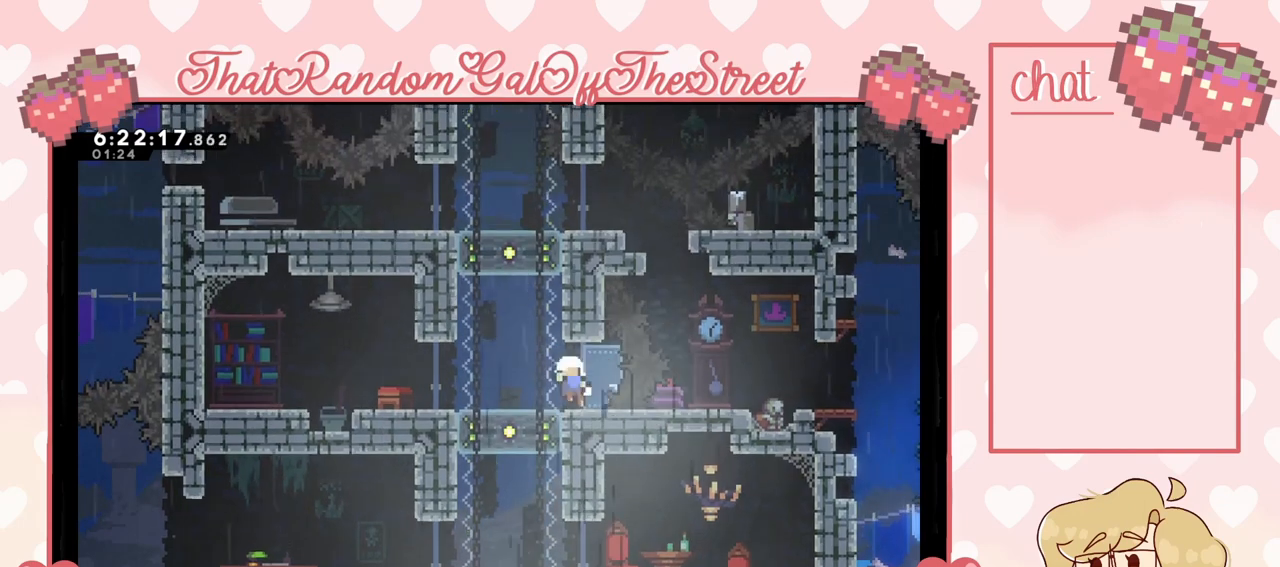
{"buttons": ["A", "B", "X", "Y"], "left_stick": "center", "right_stick": "center", "events": [[400, "A", "down"], [400, "B", "down"], [433, "X", "down"], [433, "Y", "down"]]}
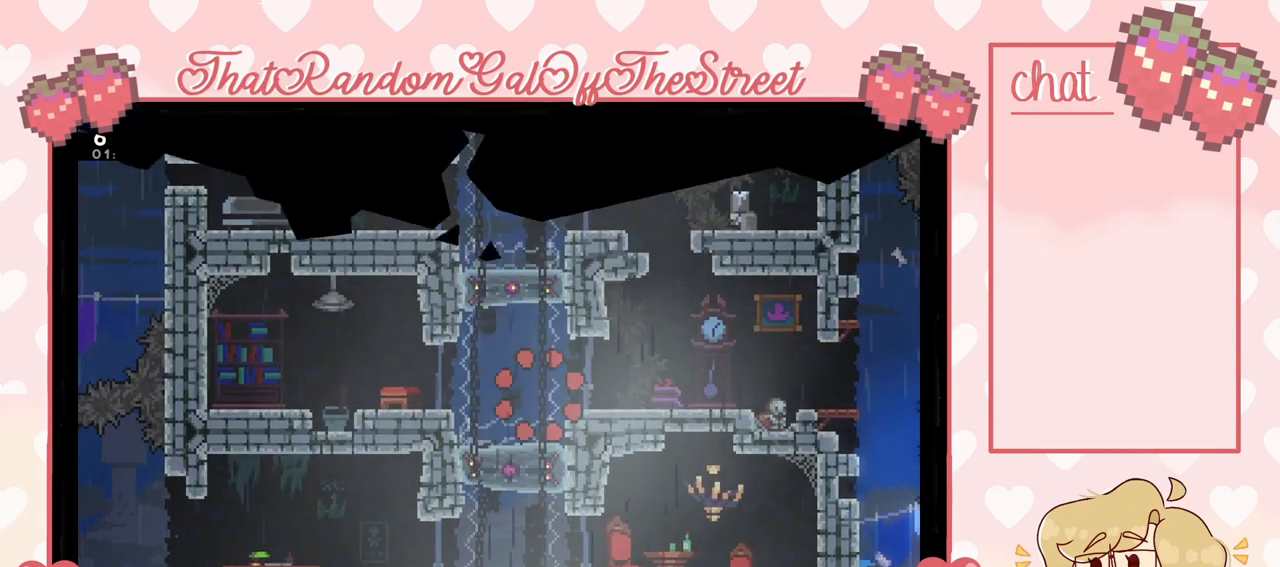
{"buttons": [], "left_stick": "center", "right_stick": "center", "events": [[67, "A", "up"], [67, "B", "up"], [100, "X", "up"], [100, "Y", "up"], [233, "A", "down"], [233, "B", "down"], [233, "X", "down"], [267, "Y", "down"], [400, "A", "up"], [400, "B", "up"], [400, "X", "up"], [400, "Y", "up"]]}
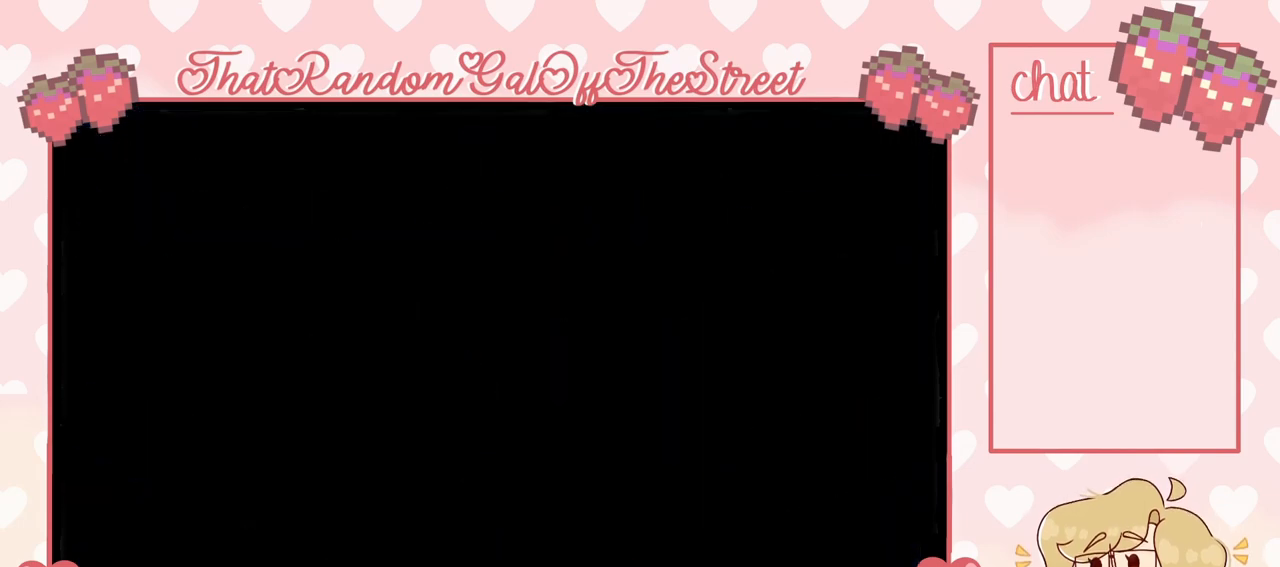
{"buttons": [], "left_stick": "center", "right_stick": "center", "events": []}
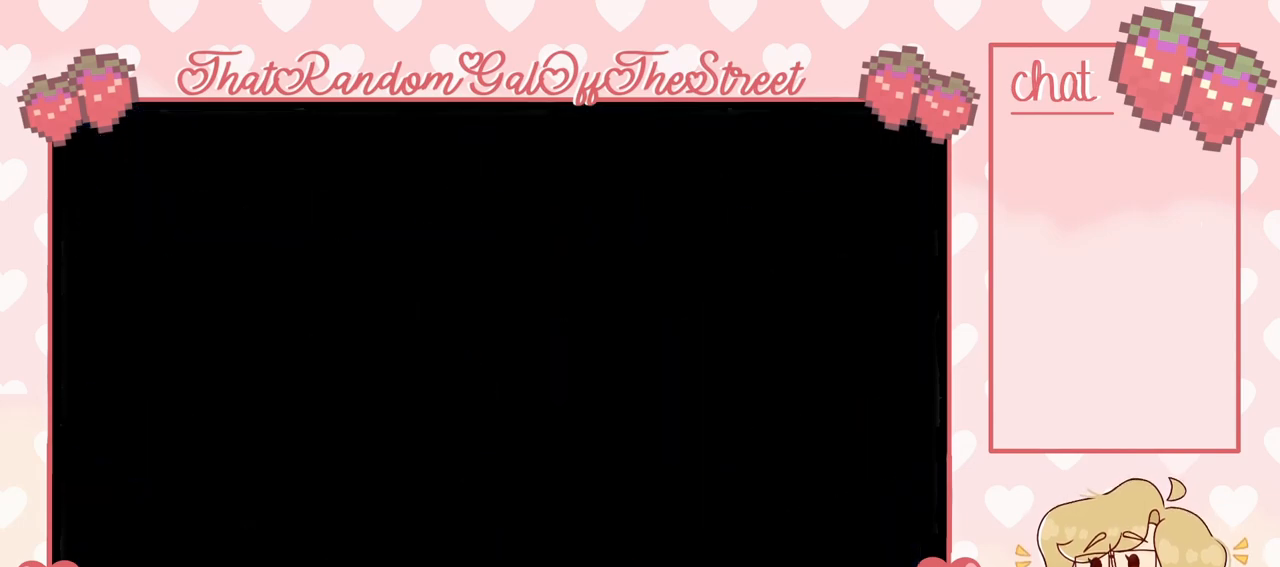
{"buttons": [], "left_stick": "right", "right_stick": "center", "events": [[500, "left_stick", "right"]]}
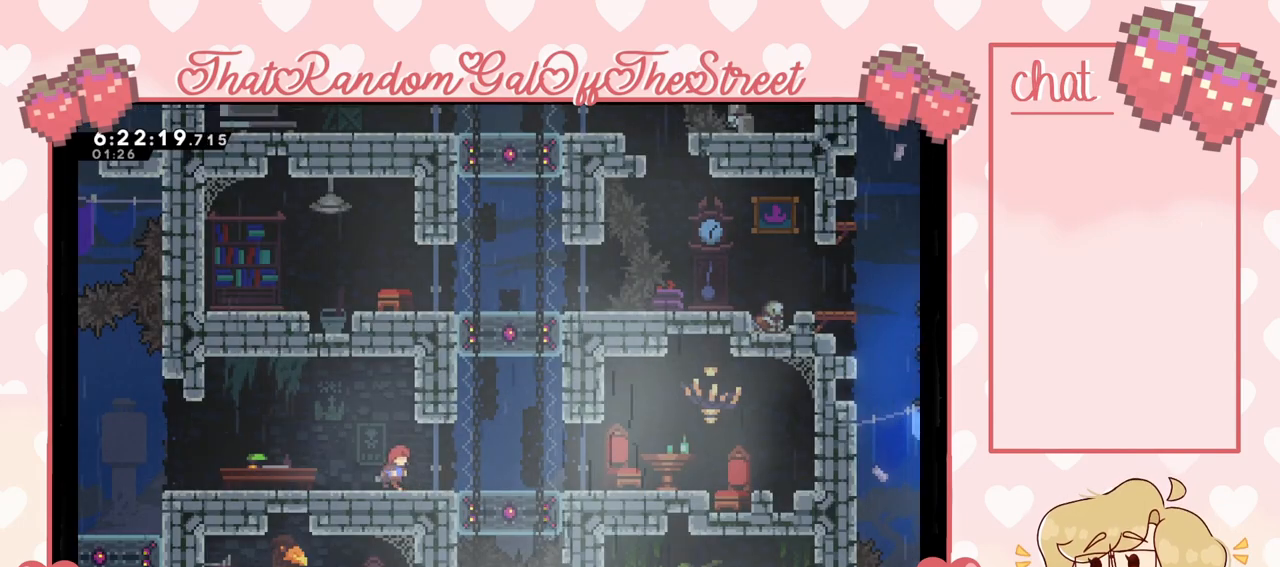
{"buttons": ["X"], "left_stick": "down", "right_stick": "center", "events": [[400, "left_stick", "center"], [500, "X", "down"], [500, "left_stick", "down"]]}
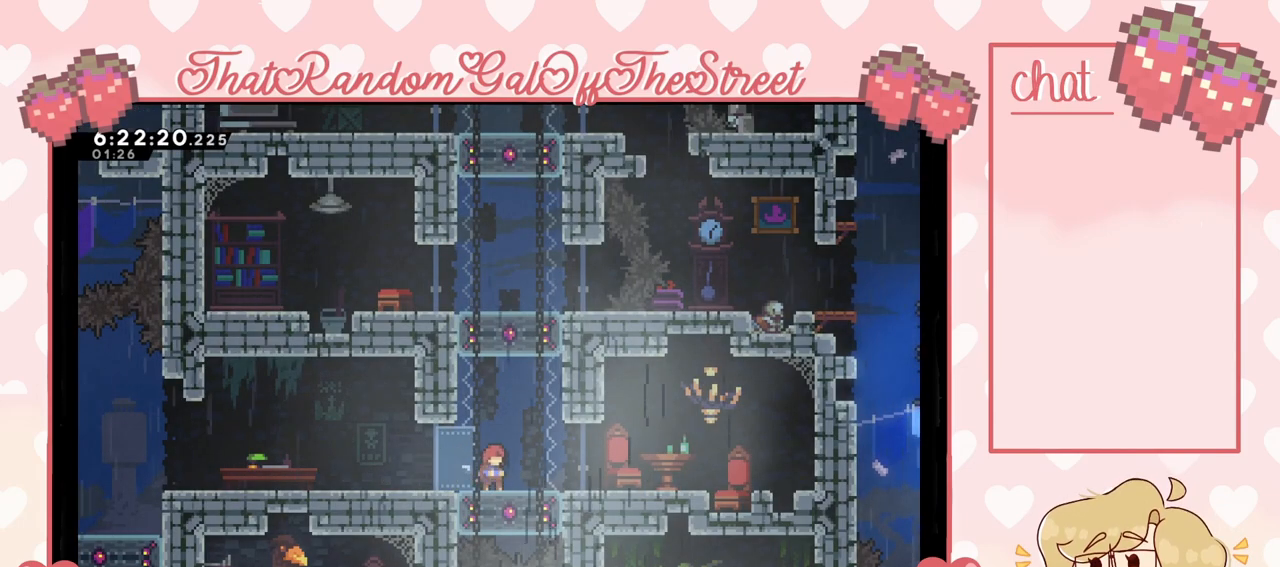
{"buttons": [], "left_stick": "left", "right_stick": "center", "events": [[133, "X", "up"], [200, "left_stick", "center"], [300, "left_stick", "left"]]}
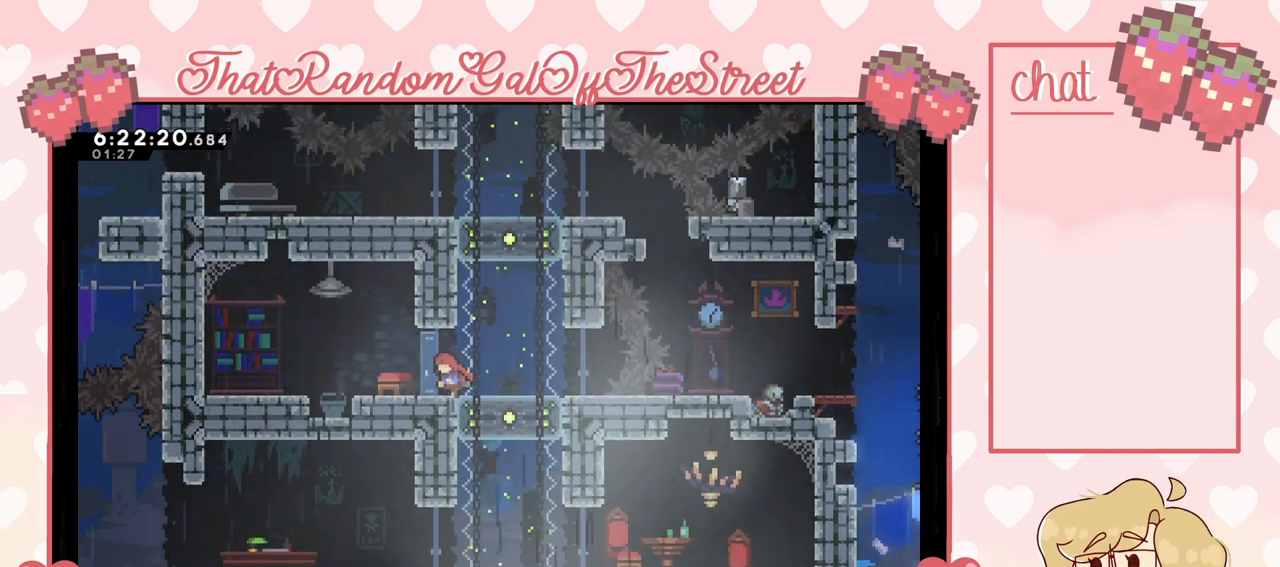
{"buttons": [], "left_stick": "center", "right_stick": "center", "events": [[167, "left_stick", "center"]]}
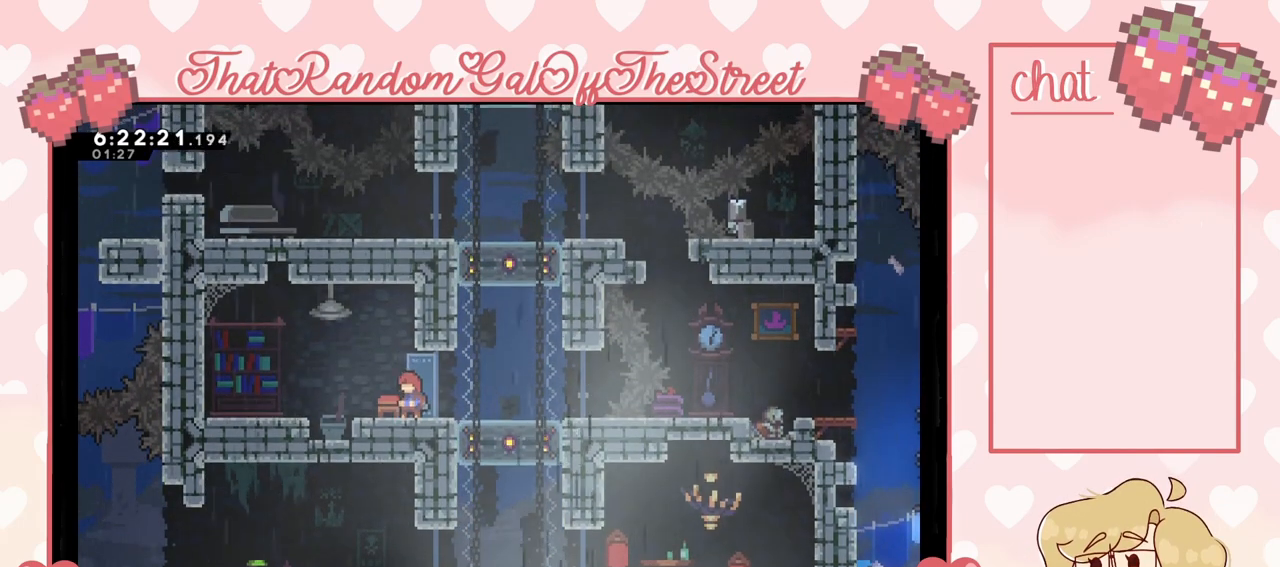
{"buttons": [], "left_stick": "center", "right_stick": "center", "events": [[33, "DPAD_DOWN", "down"], [67, "DPAD_DOWN", "up"], [167, "DPAD_DOWN", "down"], [233, "DPAD_DOWN", "up"], [300, "DPAD_DOWN", "down"], [333, "DPAD_DOWN", "up"]]}
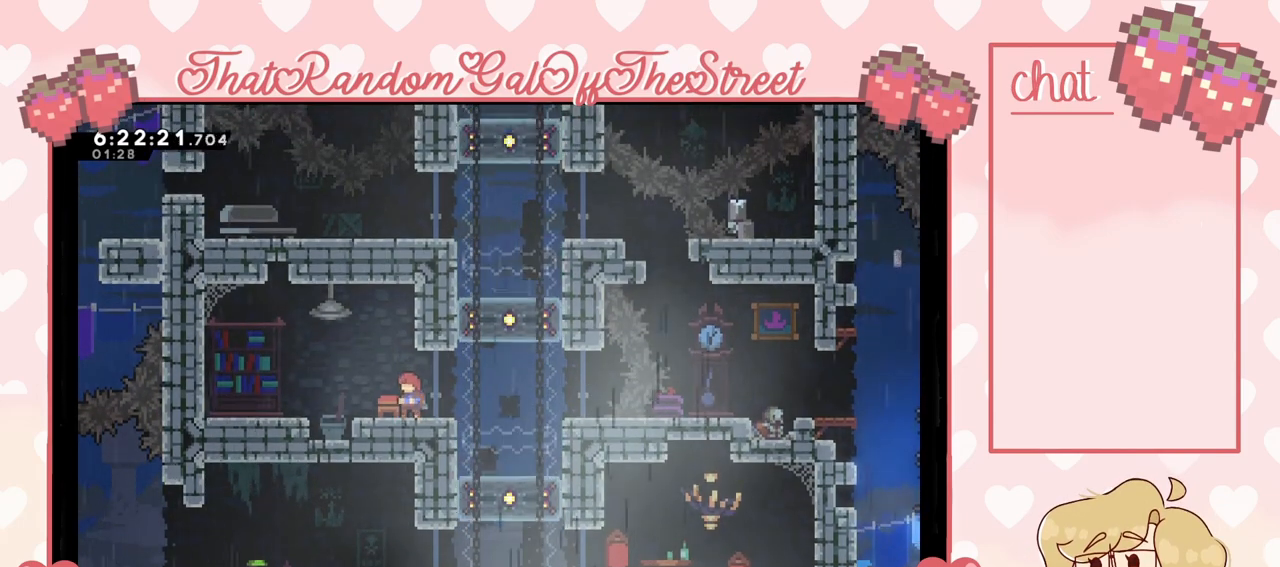
{"buttons": [], "left_stick": "right", "right_stick": "center", "events": [[67, "DPAD_DOWN", "down"], [133, "DPAD_DOWN", "up"], [233, "DPAD_DOWN", "down"], [267, "DPAD_DOWN", "up"], [433, "left_stick", "right"]]}
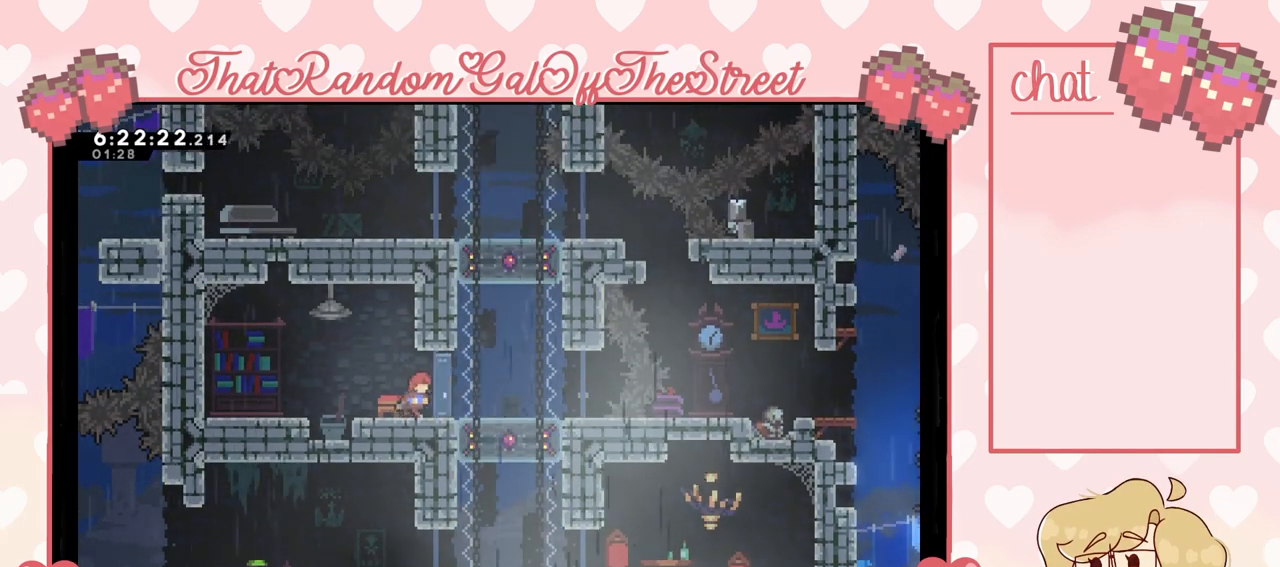
{"buttons": ["X"], "left_stick": "down", "right_stick": "center", "events": [[333, "left_stick", "center"], [400, "left_stick", "down"], [433, "X", "down"]]}
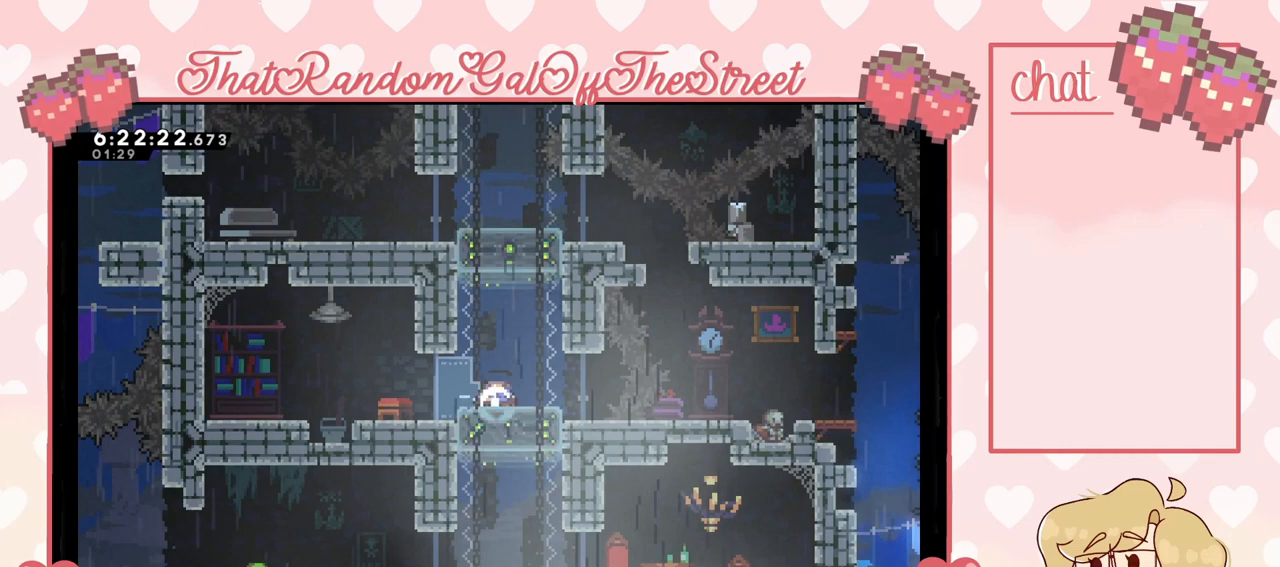
{"buttons": [], "left_stick": "right", "right_stick": "center", "events": [[33, "X", "up"], [67, "left_stick", "center"], [300, "left_stick", "right"]]}
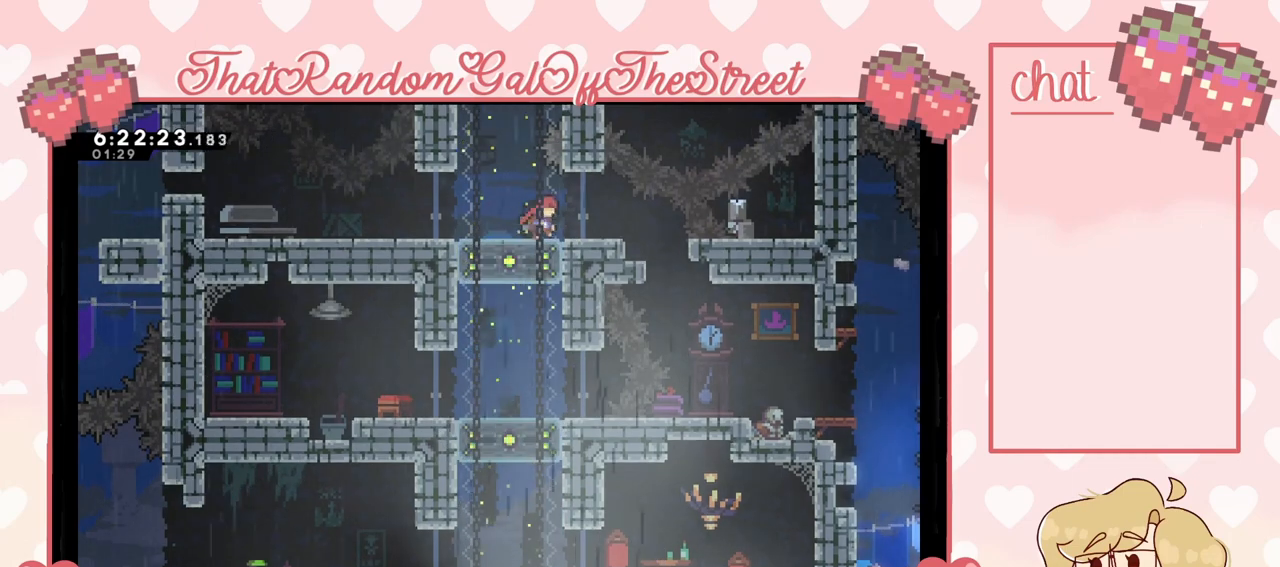
{"buttons": [], "left_stick": "center", "right_stick": "center", "events": [[200, "left_stick", "center"]]}
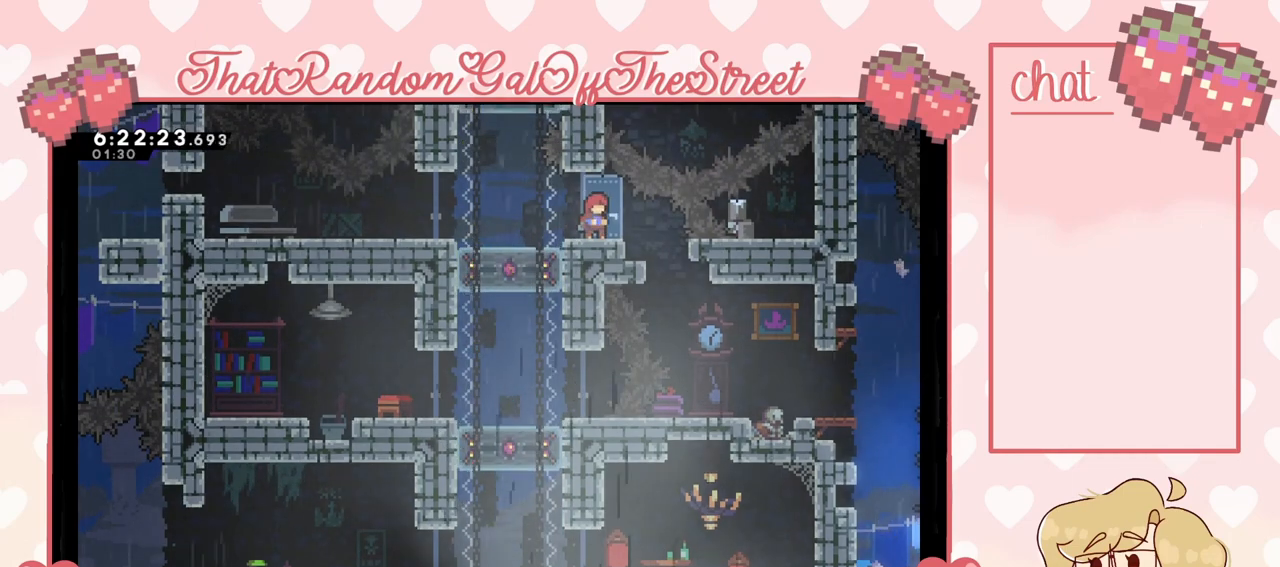
{"buttons": [], "left_stick": "center", "right_stick": "center", "events": [[67, "DPAD_DOWN", "down"], [133, "DPAD_DOWN", "up"], [233, "DPAD_DOWN", "down"], [267, "DPAD_DOWN", "up"], [367, "DPAD_DOWN", "down"], [433, "DPAD_DOWN", "up"]]}